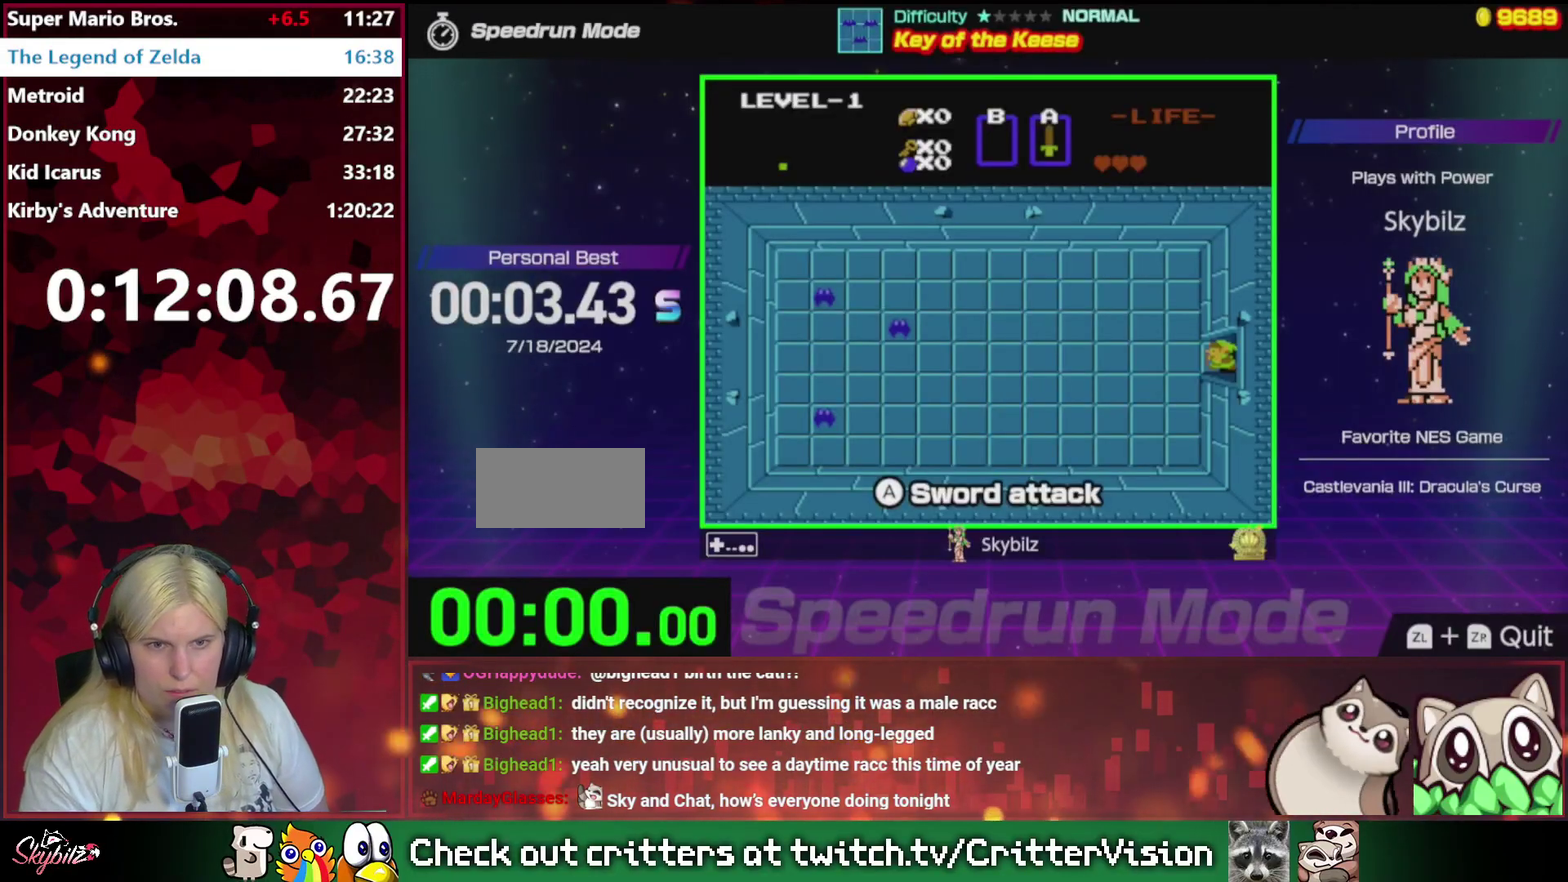
Gameplay with a controller (Nintendo layout); each line is a JSON object with the inputs held at the frame after it. "events" lists button and stick changes between this image and that frame as [ms after this image, input, new state], when the widget could be followed in between. Not read: L3 R3.
{"buttons": [], "events": []}
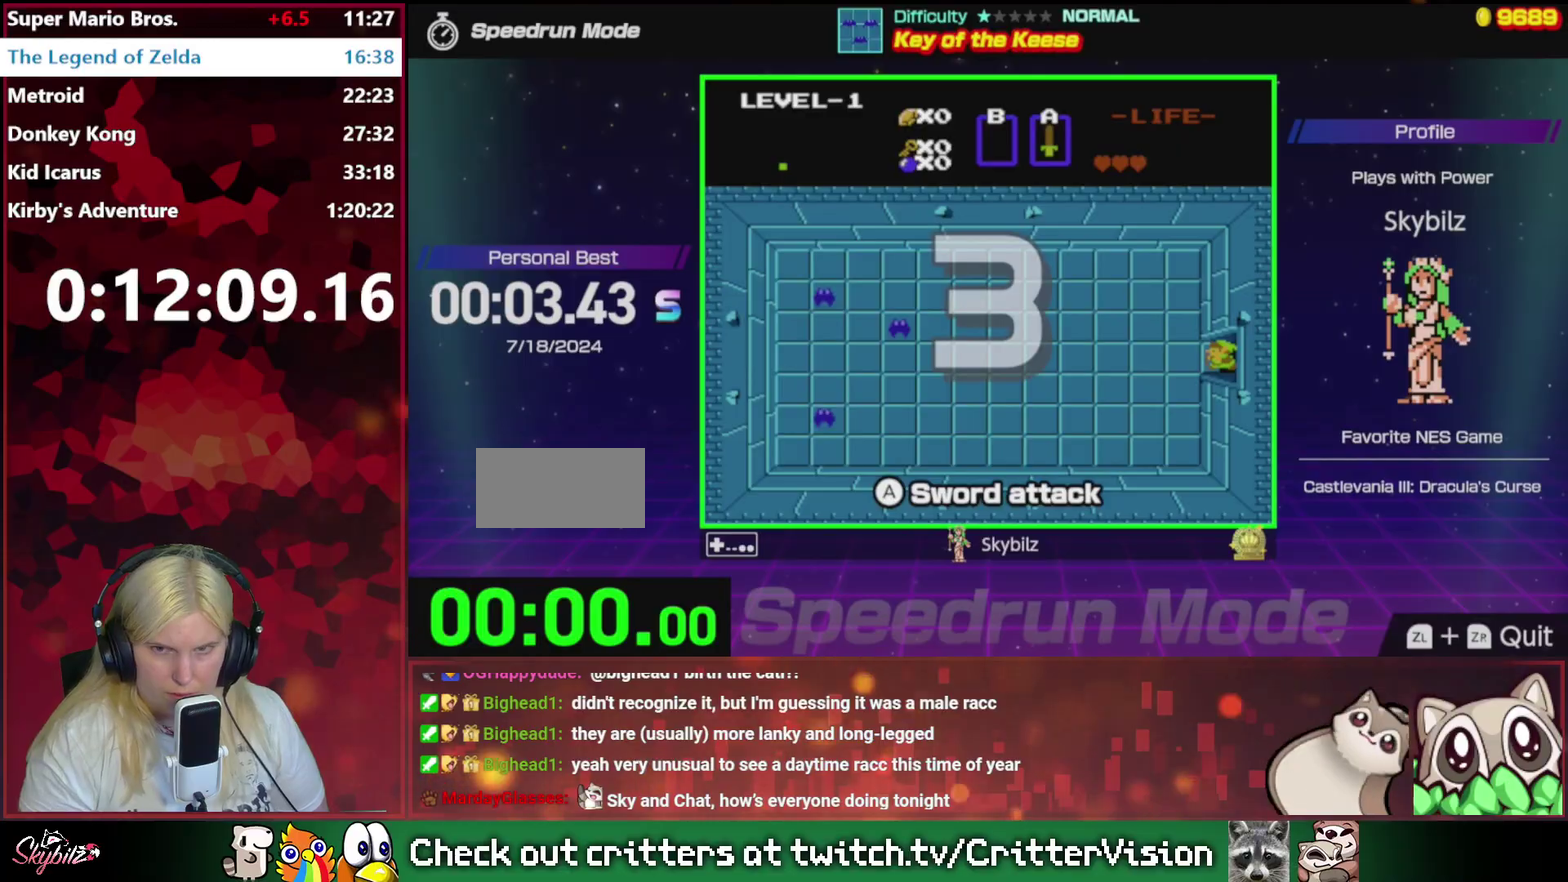
{"buttons": ["DPAD_LEFT"], "events": [[133, "DPAD_LEFT", "down"]]}
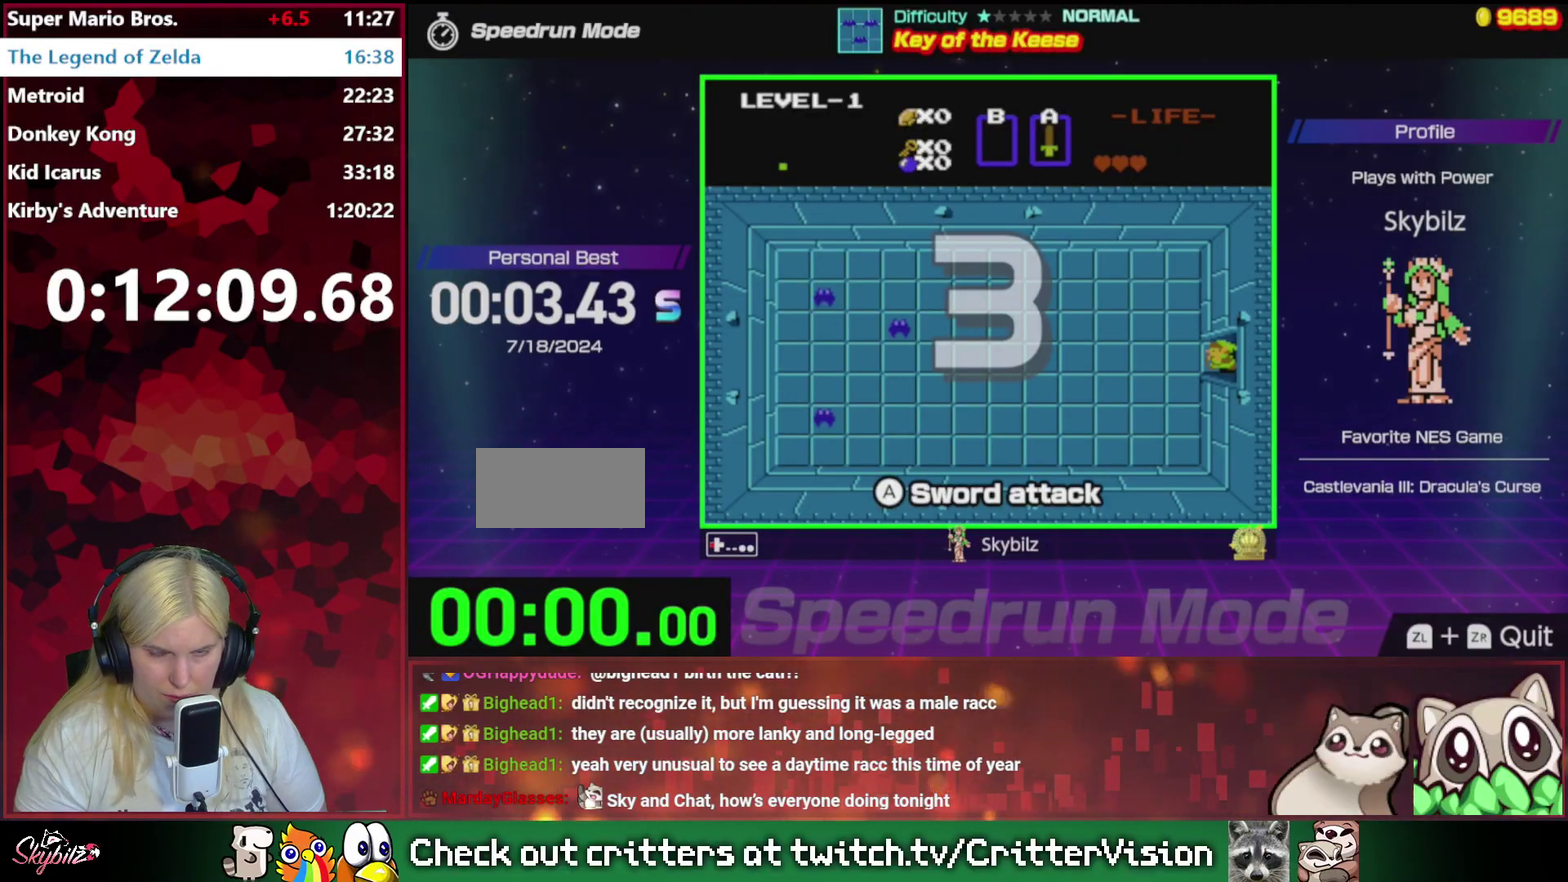
{"buttons": ["DPAD_LEFT"], "events": []}
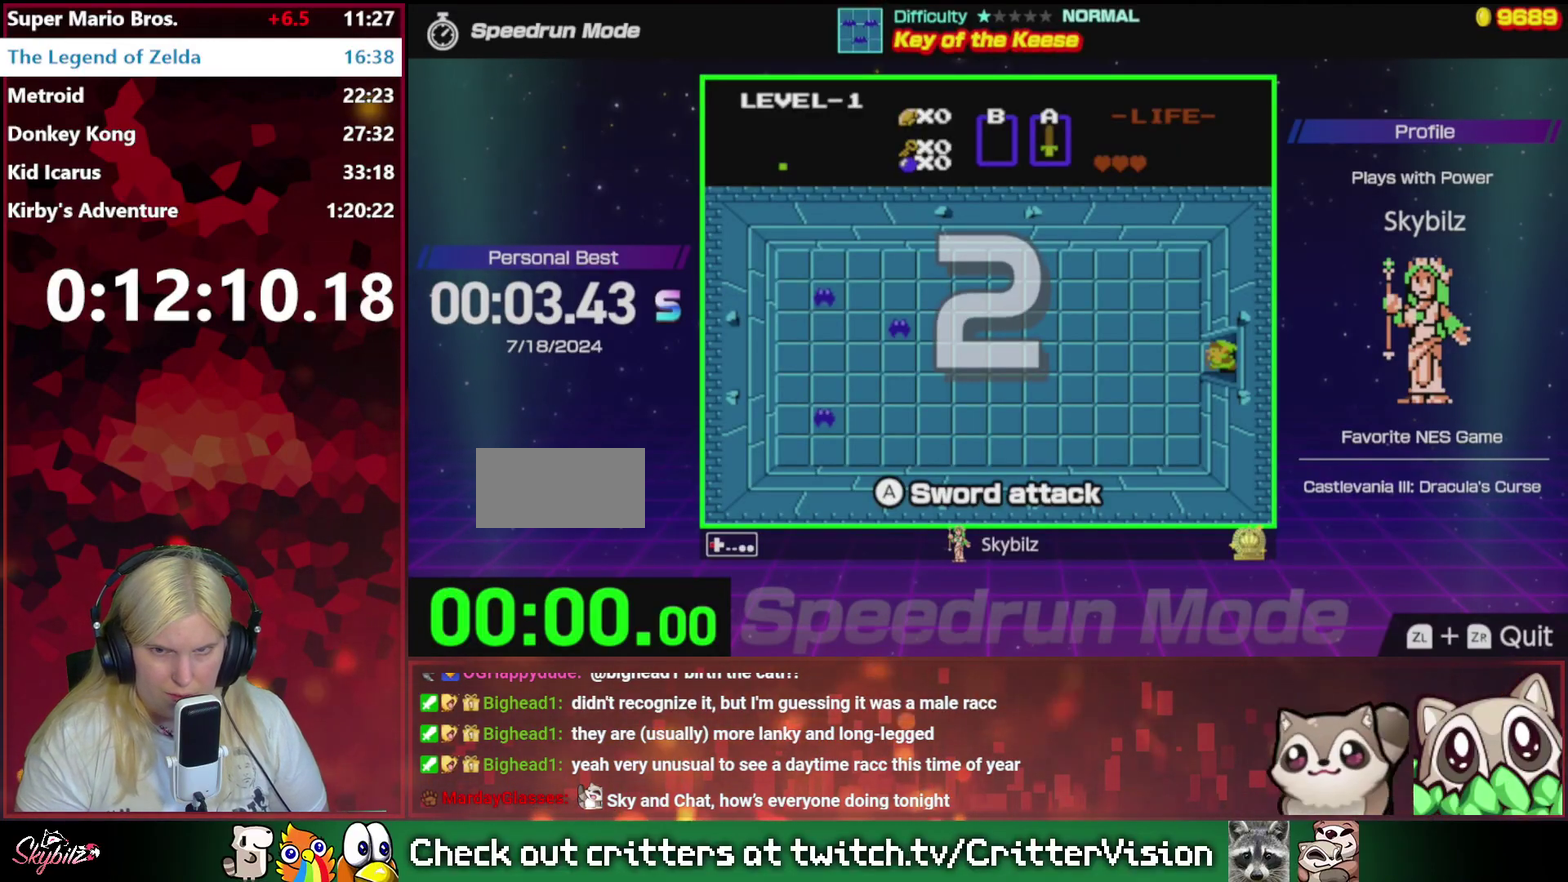
{"buttons": ["DPAD_LEFT"], "events": []}
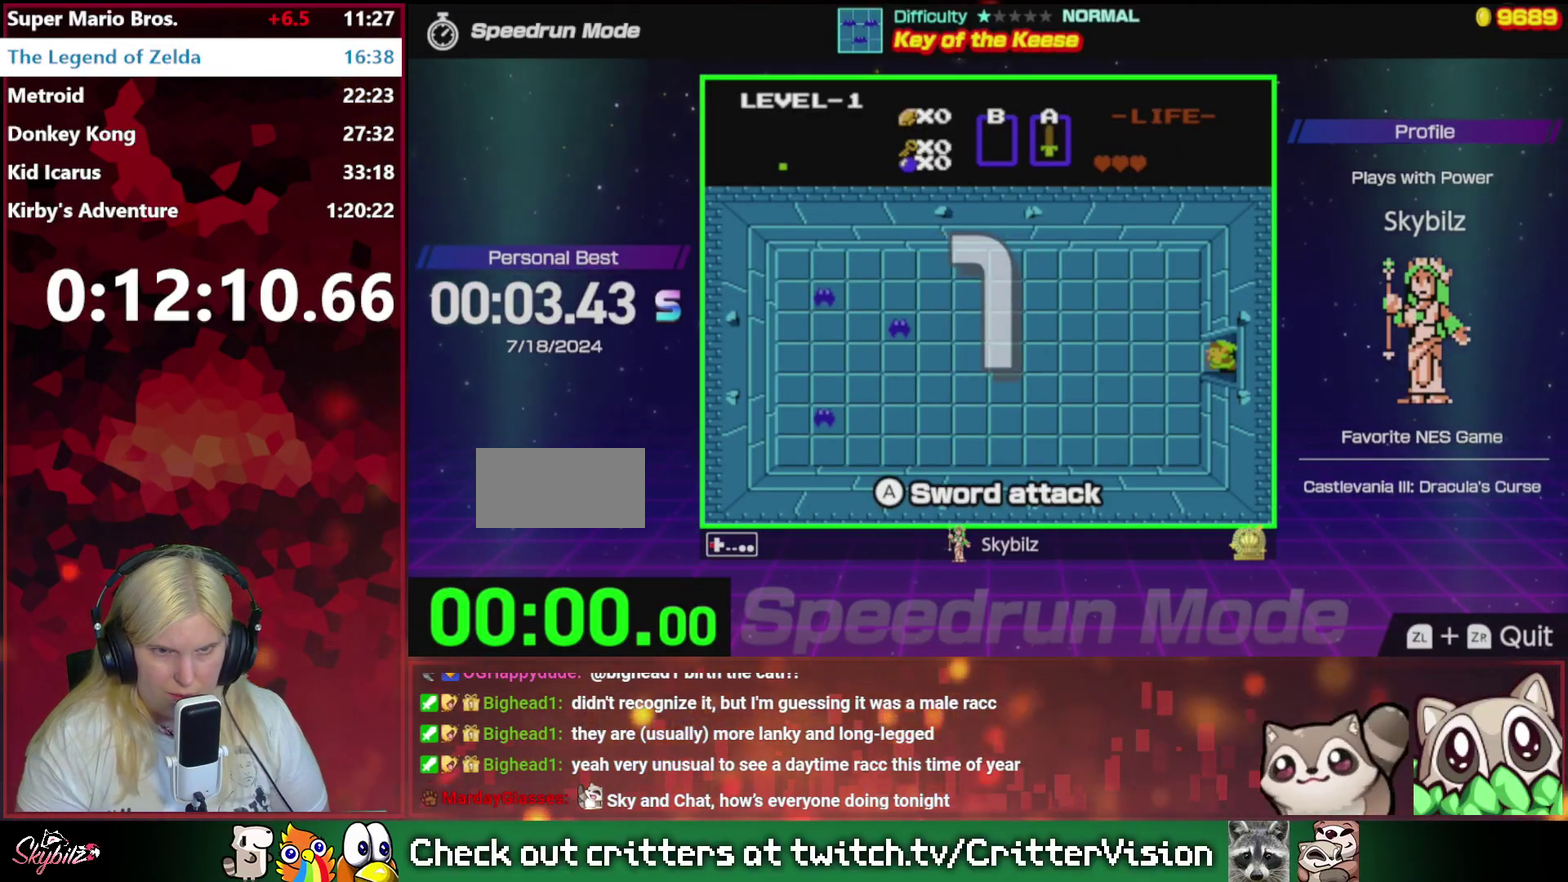
{"buttons": ["DPAD_LEFT"], "events": []}
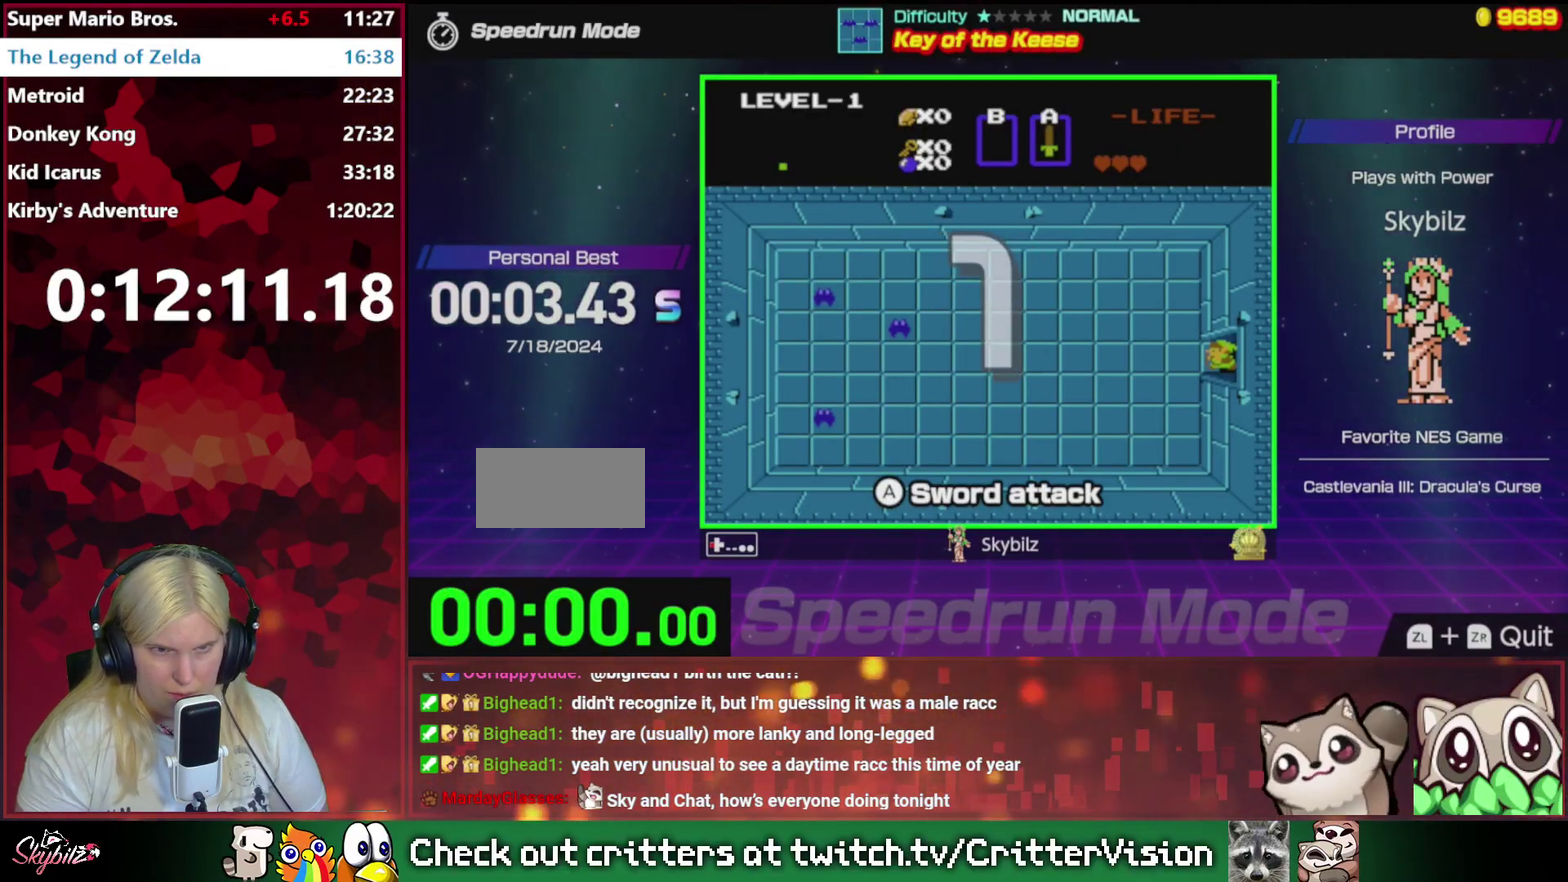
{"buttons": ["DPAD_LEFT"], "events": [[300, "A", "down"], [433, "A", "up"]]}
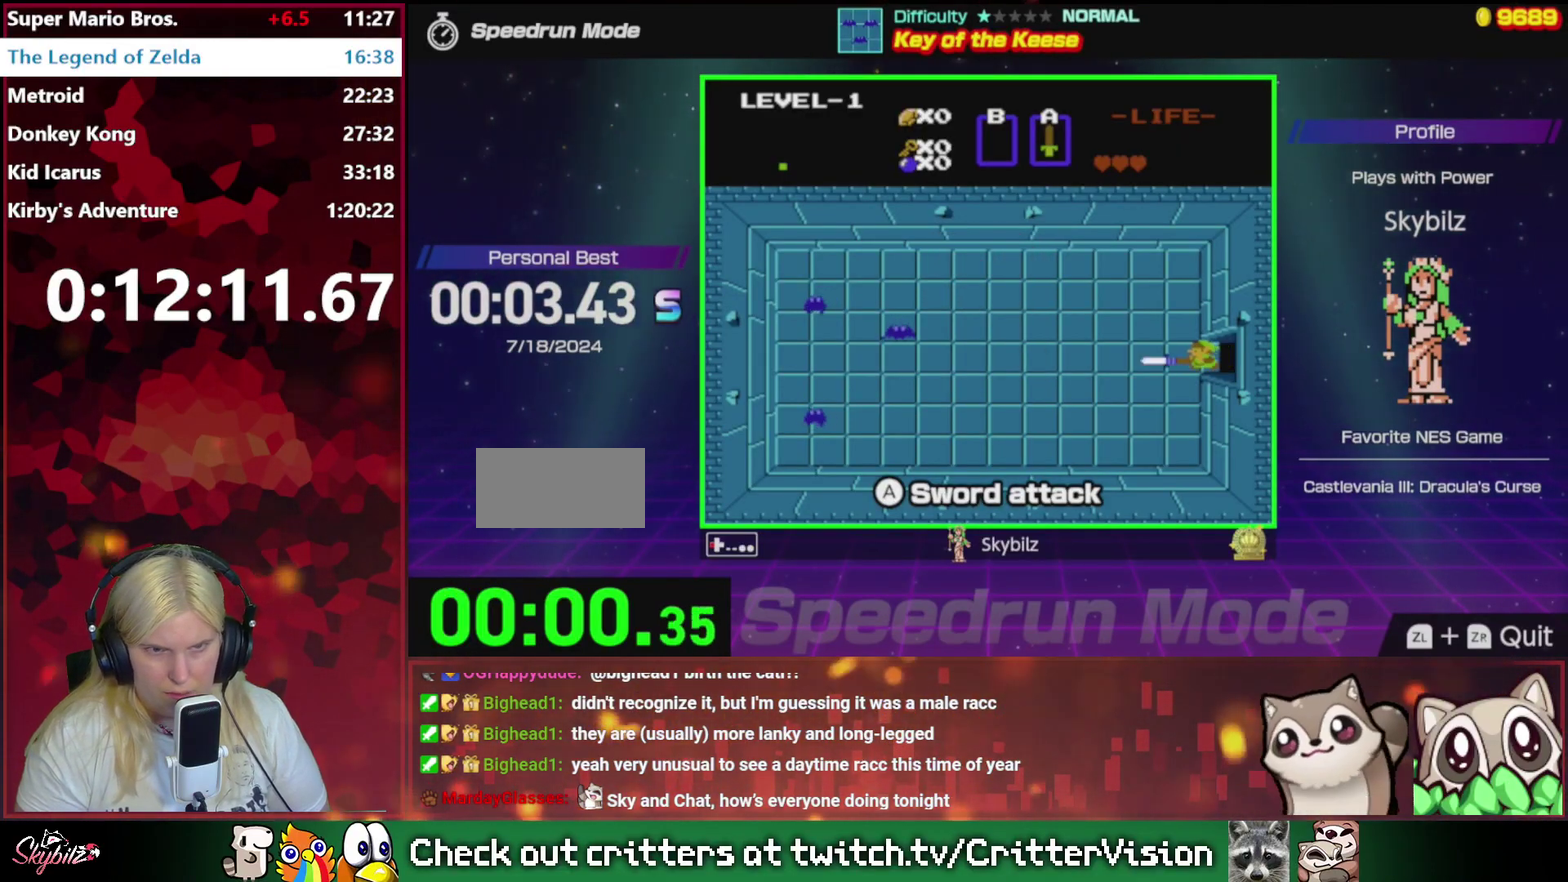
{"buttons": ["DPAD_LEFT"], "events": []}
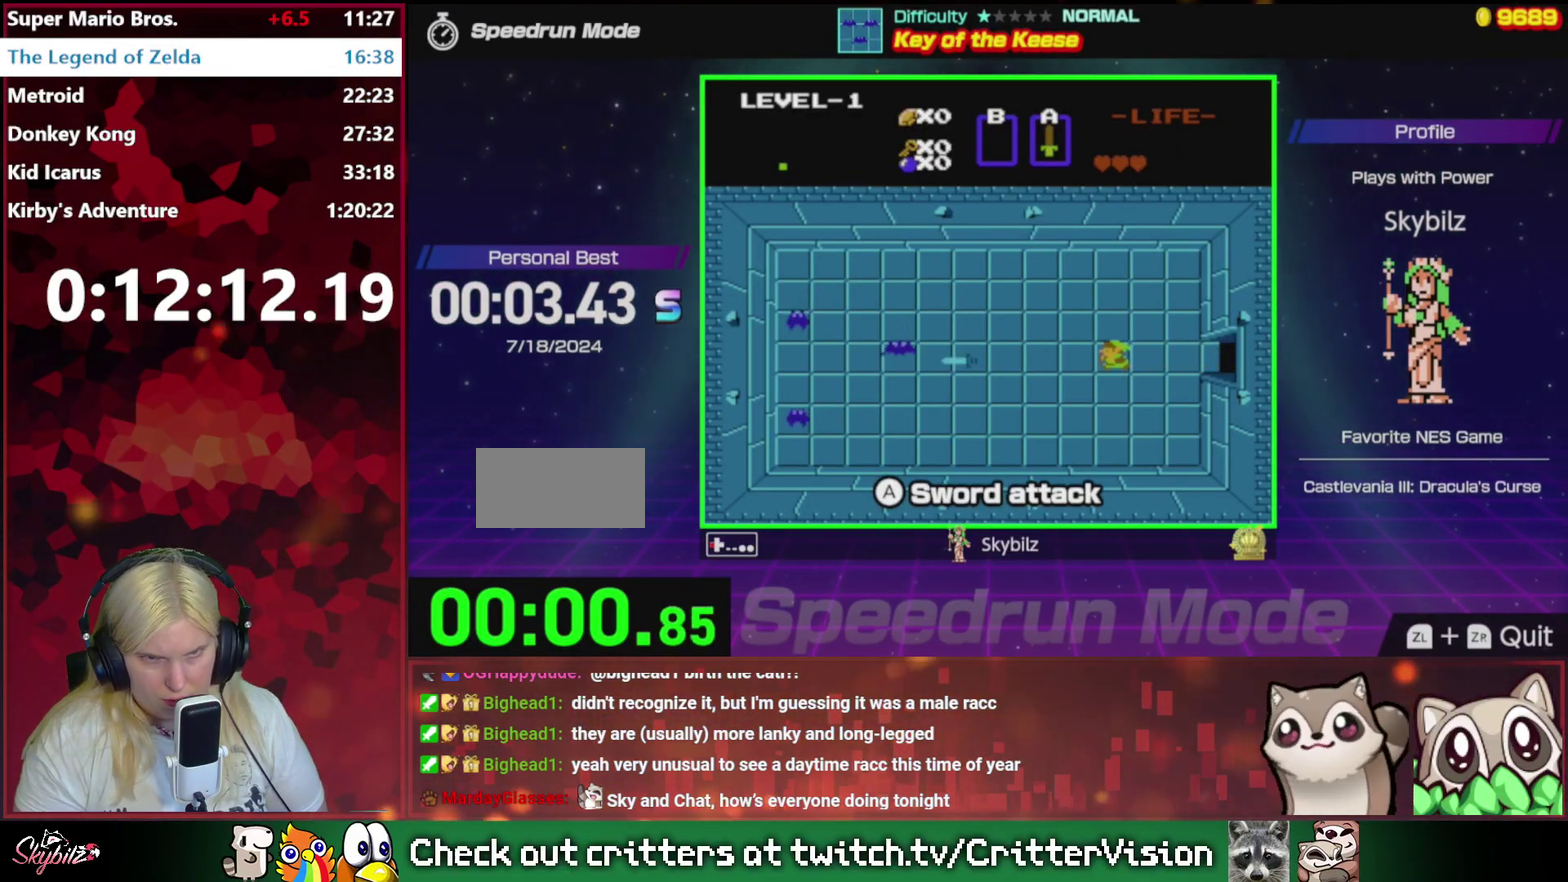
{"buttons": ["DPAD_UP"], "events": [[367, "DPAD_LEFT", "up"], [367, "DPAD_UP", "down"]]}
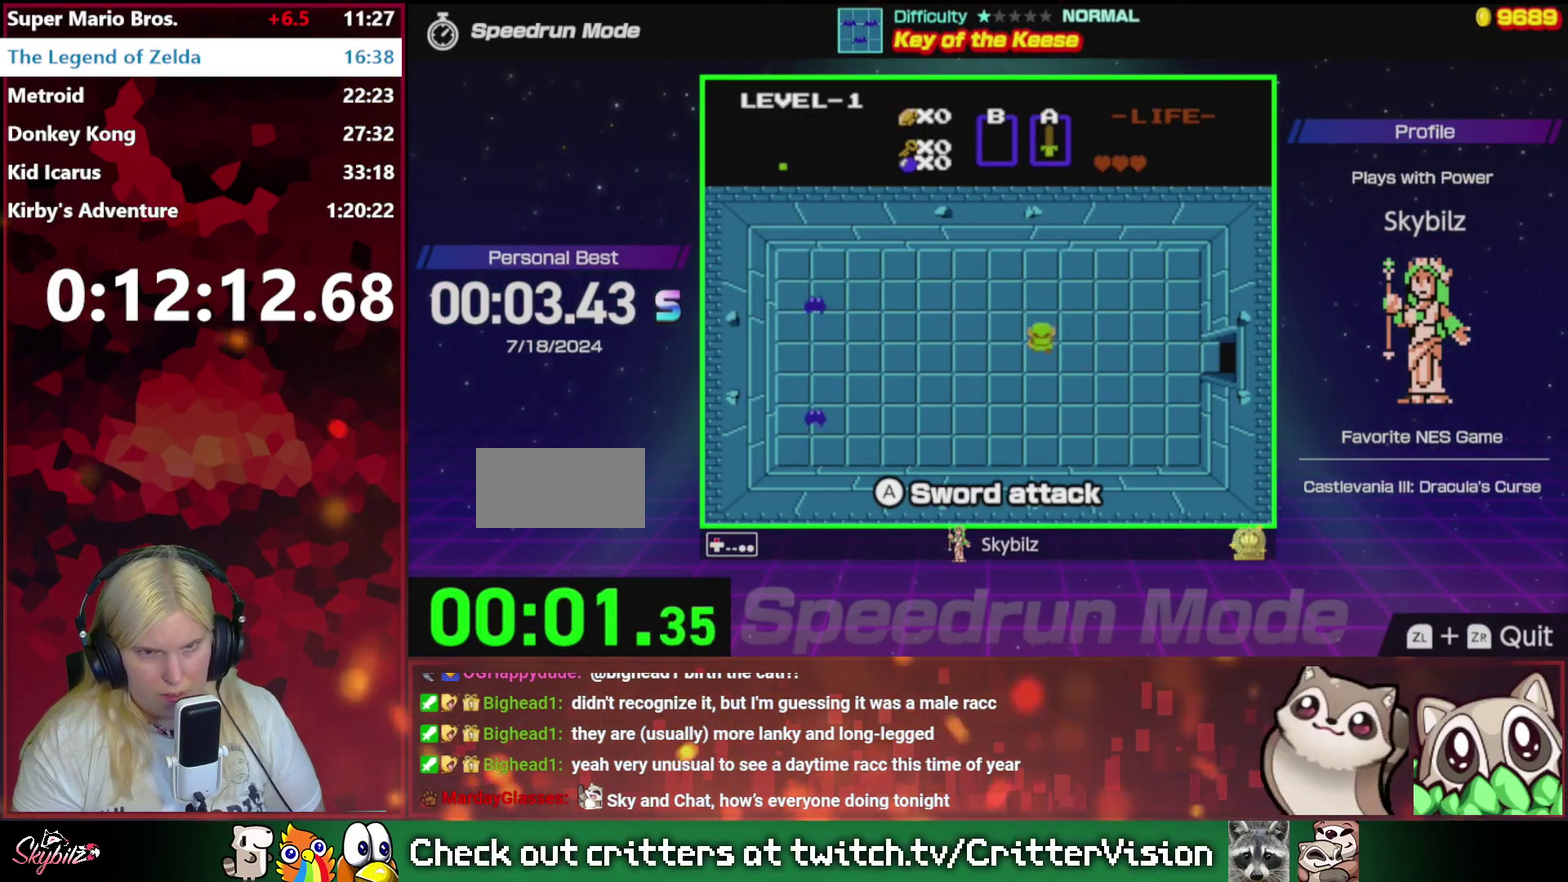
{"buttons": ["A", "DPAD_LEFT"], "events": [[400, "DPAD_LEFT", "down"], [467, "A", "down"], [467, "DPAD_UP", "up"]]}
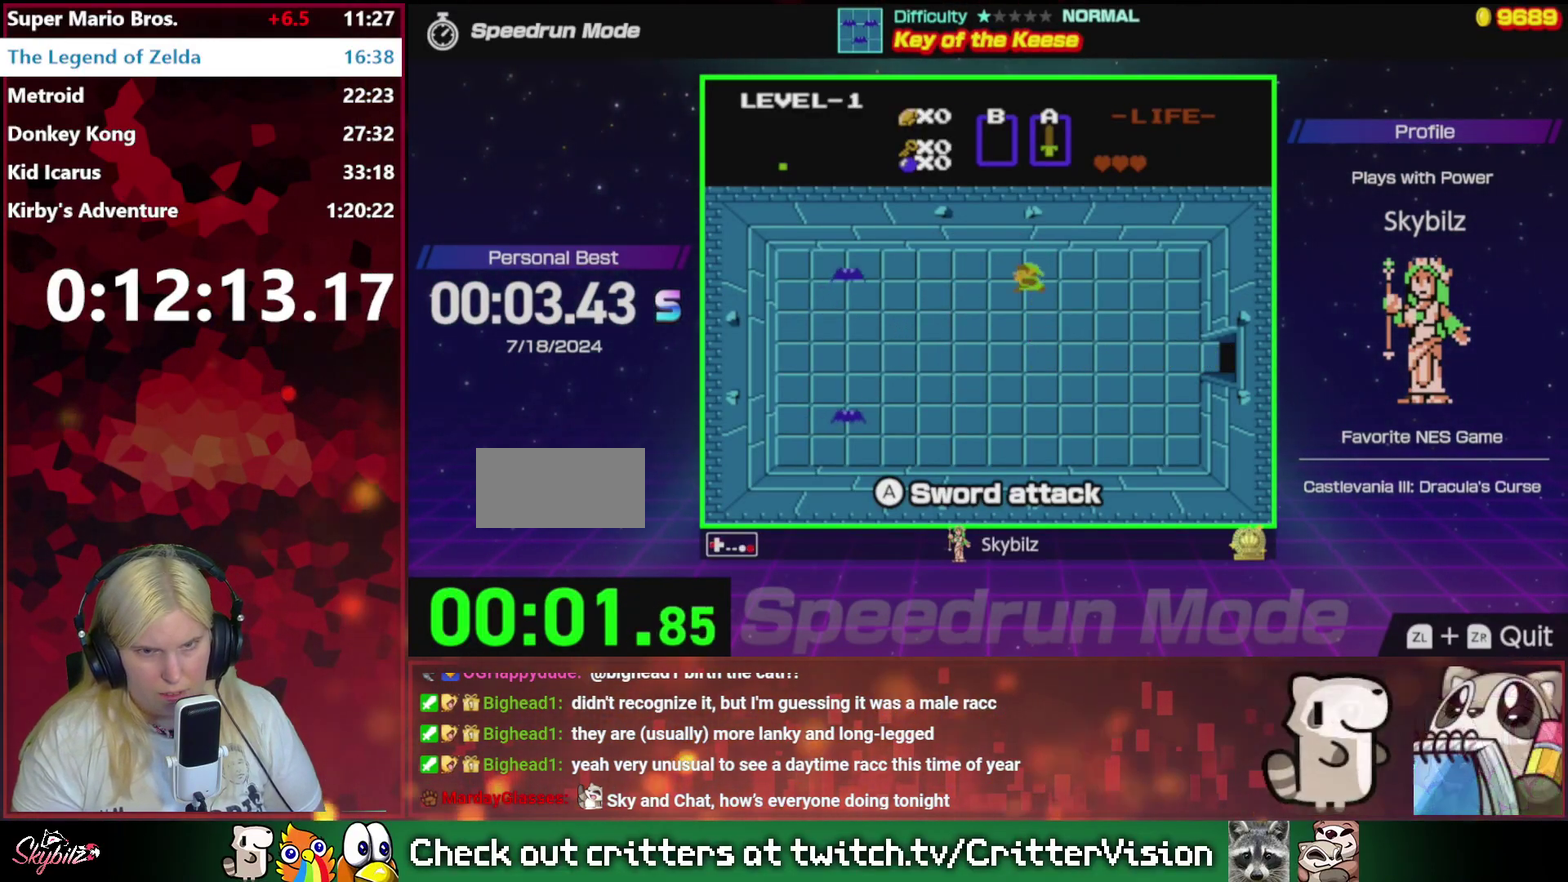
{"buttons": ["DPAD_DOWN"], "events": [[67, "DPAD_LEFT", "up"], [133, "A", "up"], [233, "DPAD_DOWN", "down"]]}
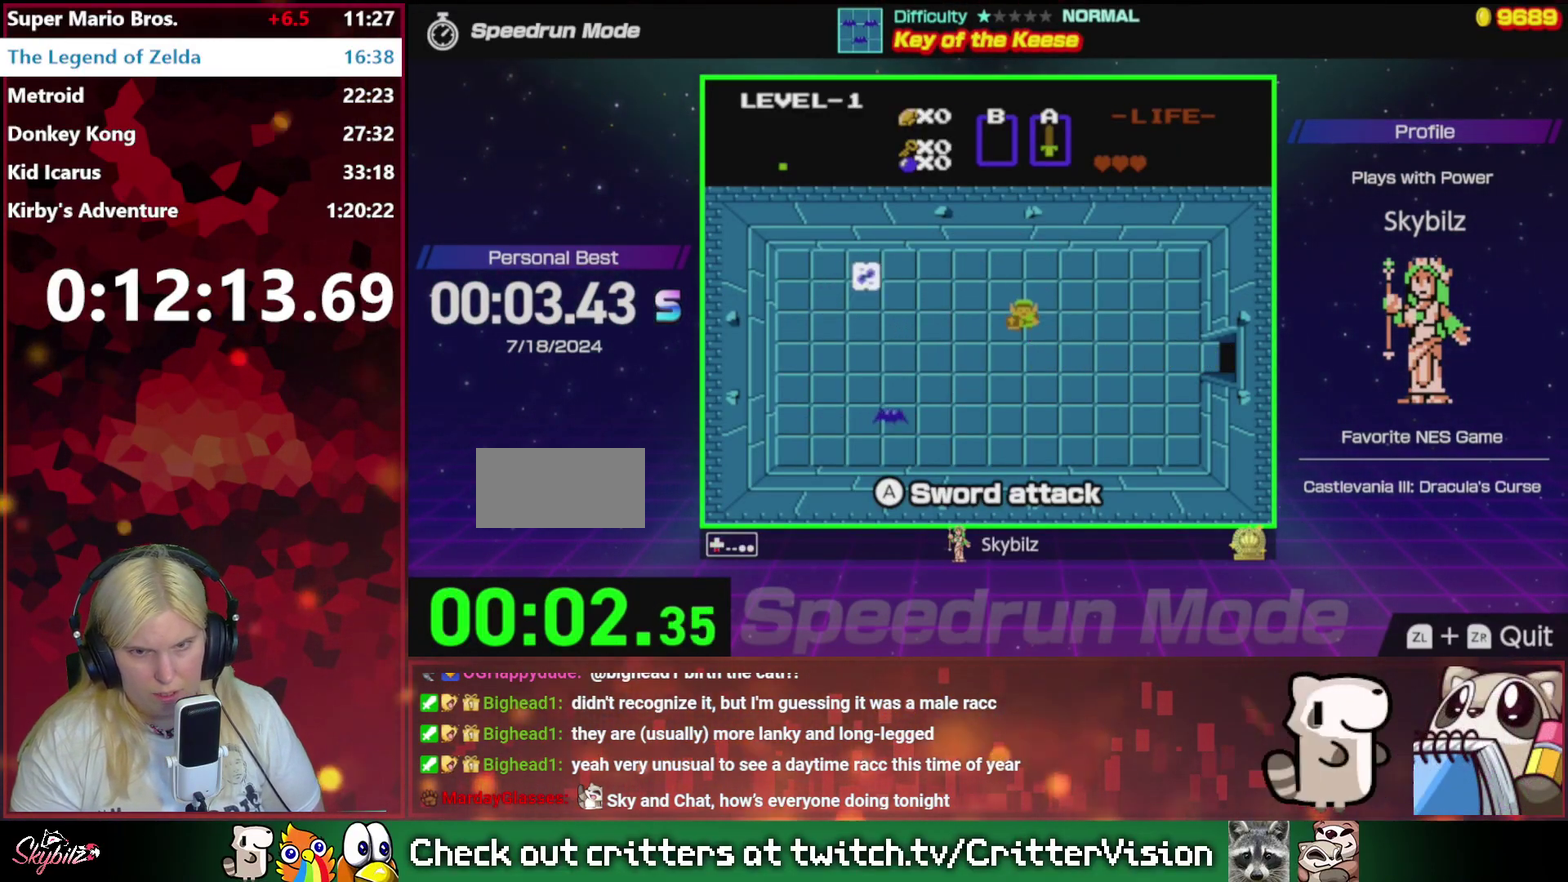
{"buttons": ["DPAD_DOWN"], "events": []}
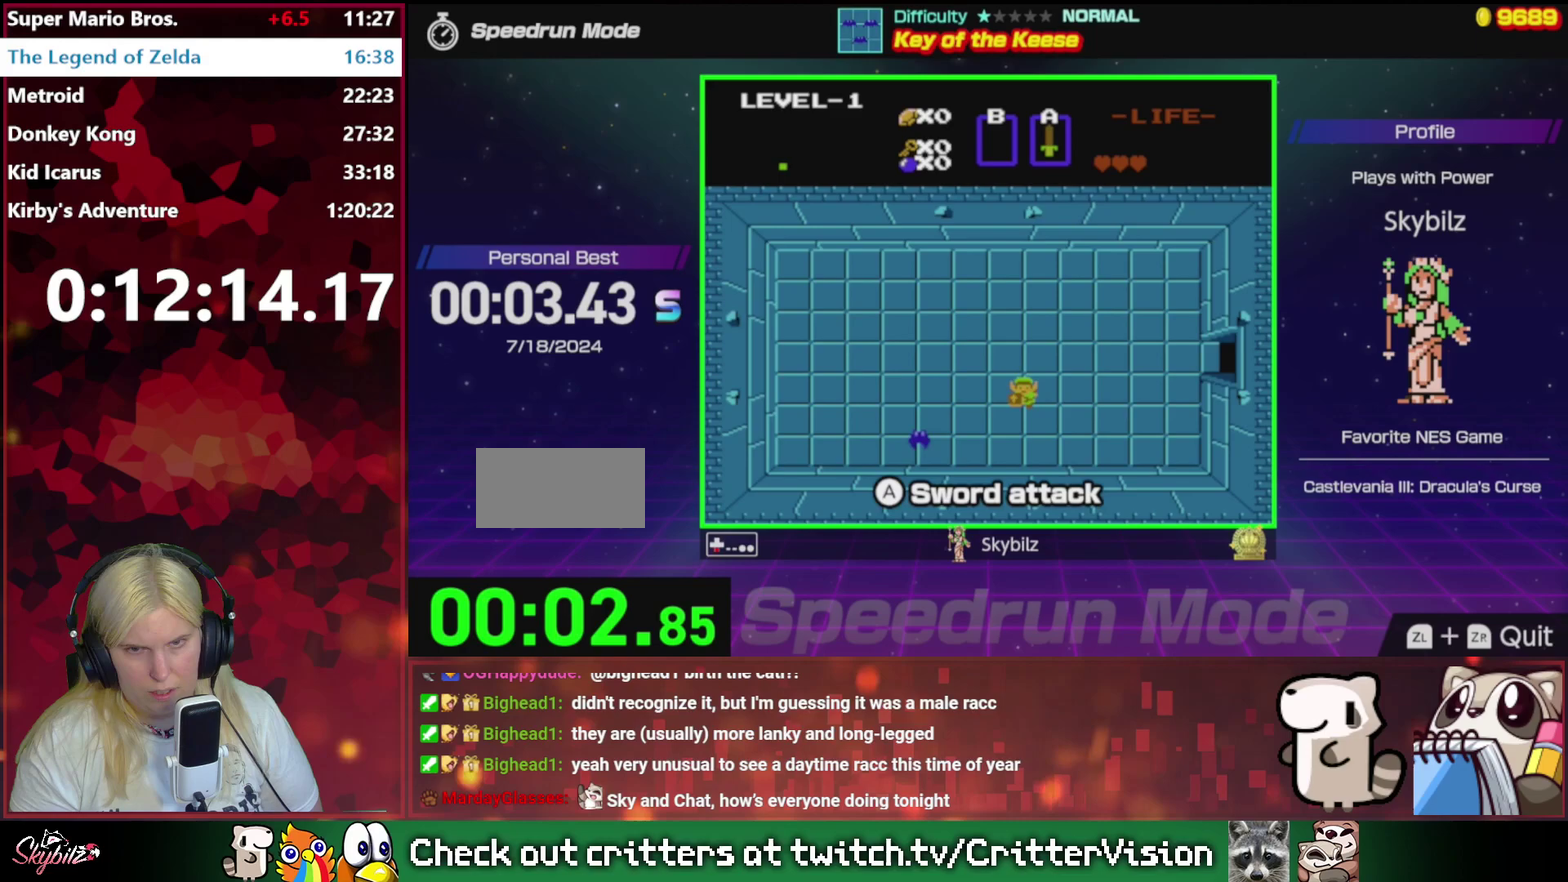
{"buttons": ["DPAD_RIGHT"], "events": [[33, "DPAD_LEFT", "down"], [67, "DPAD_DOWN", "up"], [167, "A", "down"], [200, "DPAD_LEFT", "up"], [300, "A", "up"], [400, "DPAD_RIGHT", "down"]]}
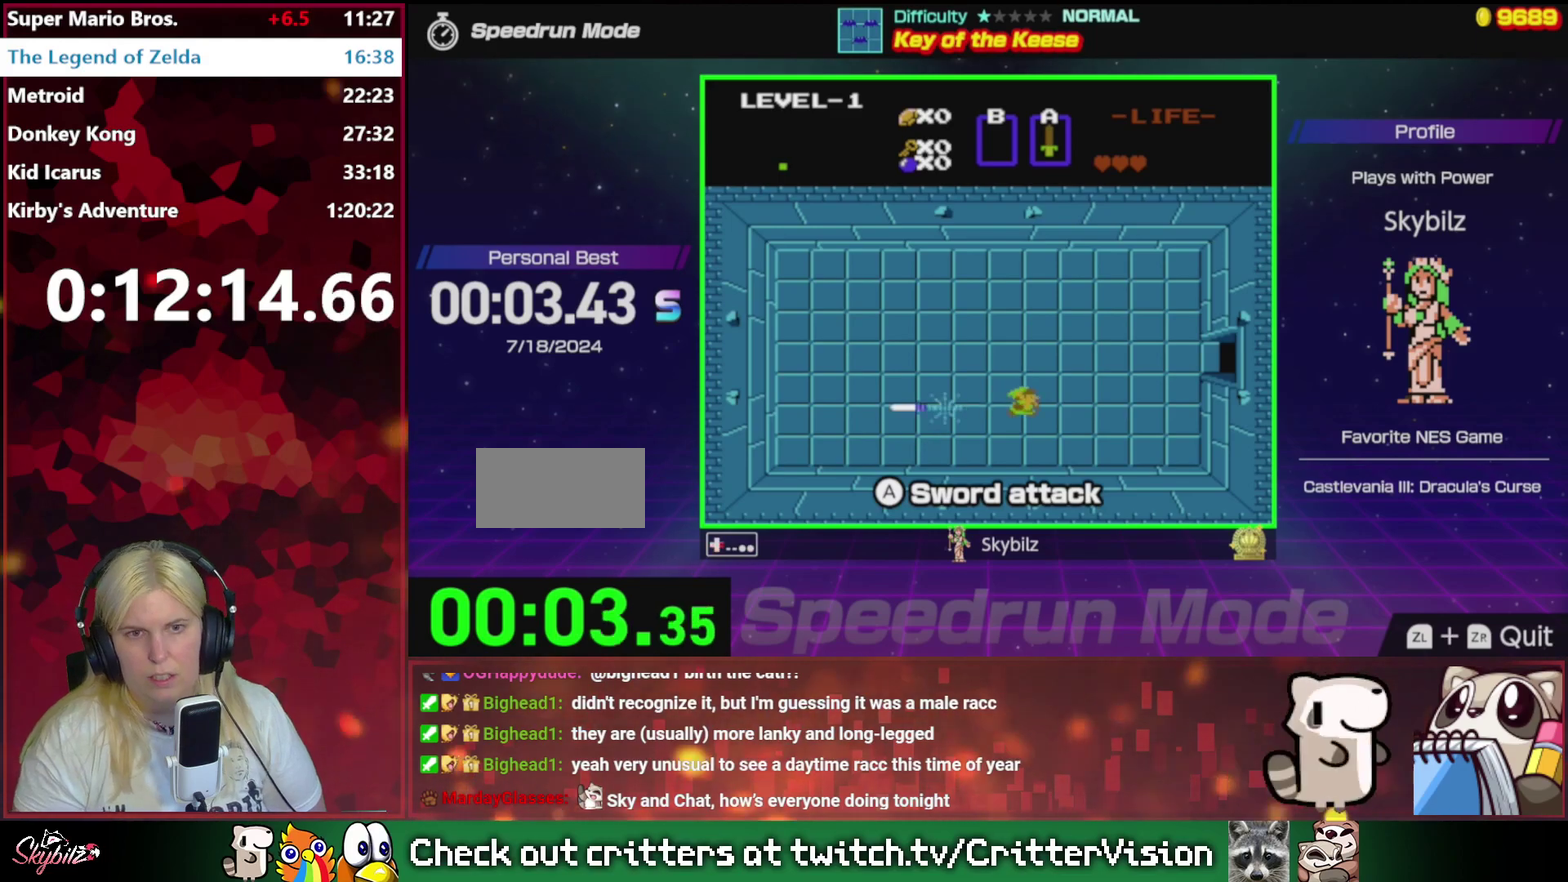
{"buttons": ["DPAD_DOWN"], "events": [[133, "DPAD_DOWN", "down"], [200, "DPAD_RIGHT", "up"]]}
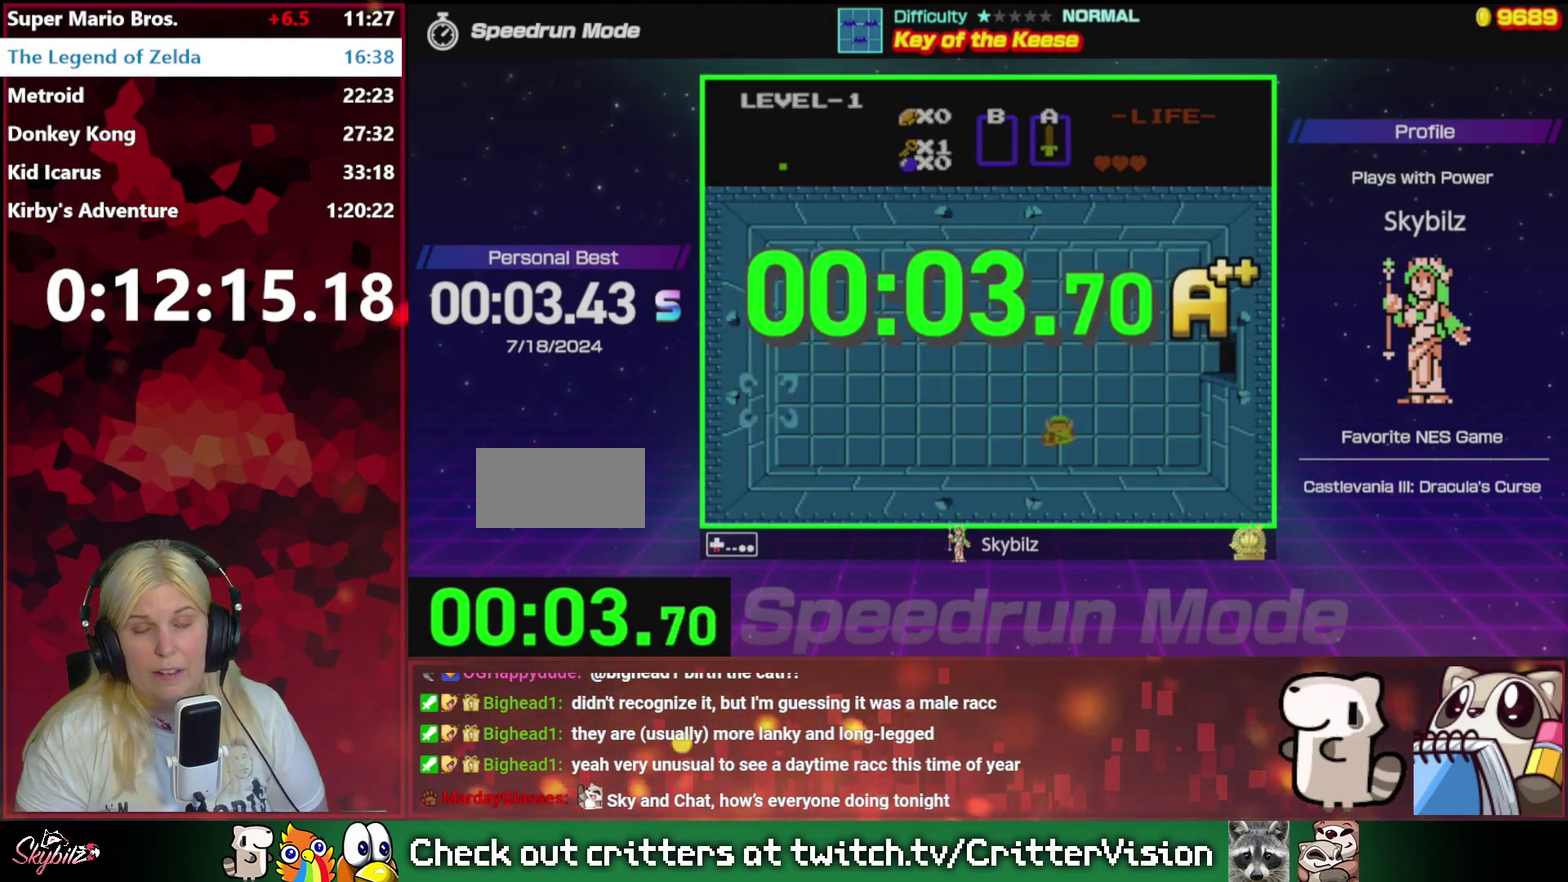
{"buttons": ["B"], "events": [[67, "DPAD_DOWN", "up"], [300, "B", "down"], [400, "B", "up"], [500, "B", "down"]]}